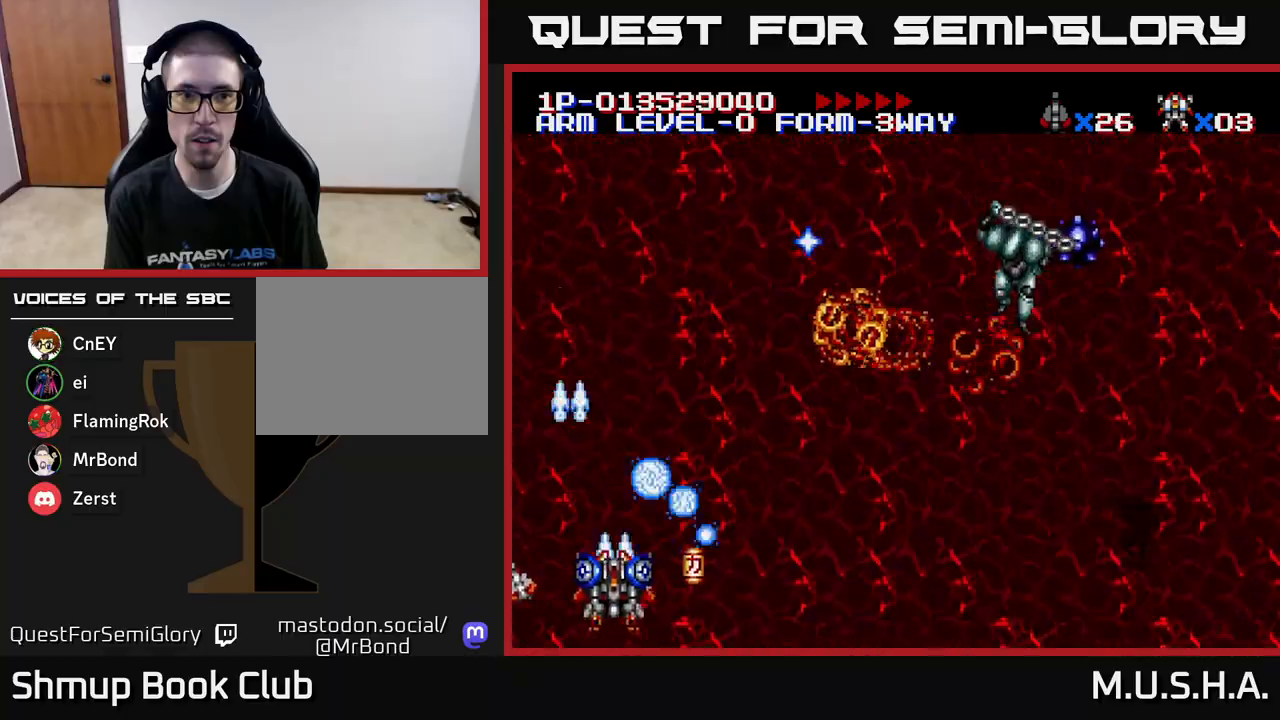
Gameplay with a controller (Xbox layout); each line is a JSON object with the inputs held at the frame after it. "events" lists button and stick changes between this image and that frame as [ms after this image, input, new state], when the widget could be followed in between. Not read: left_stick.
{"buttons": ["X", "Y", "DPAD_UP", "DPAD_RIGHT"], "right_stick": "center", "events": [[167, "DPAD_DOWN", "up"], [400, "DPAD_UP", "down"]]}
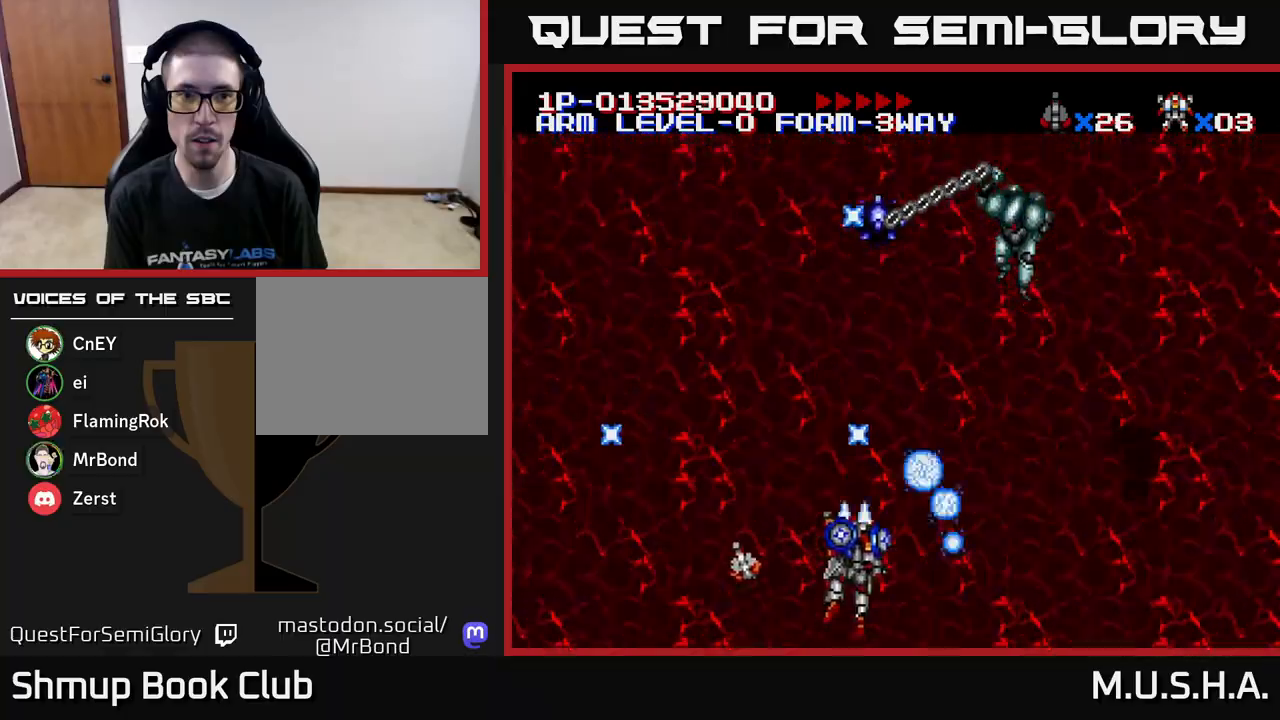
{"buttons": ["X", "Y"], "right_stick": "center", "events": [[400, "DPAD_UP", "up"], [450, "DPAD_RIGHT", "up"]]}
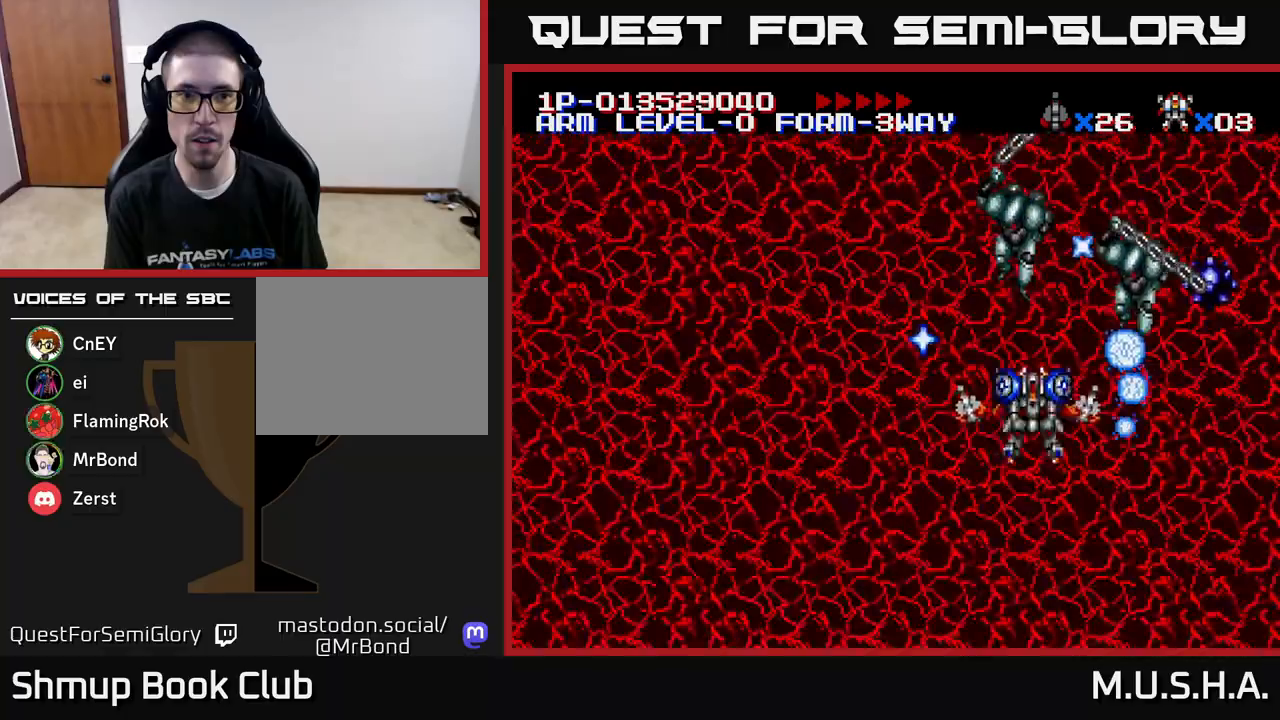
{"buttons": ["X", "Y", "DPAD_DOWN"], "right_stick": "center", "events": [[233, "DPAD_LEFT", "down"], [283, "DPAD_LEFT", "up"], [500, "DPAD_DOWN", "down"]]}
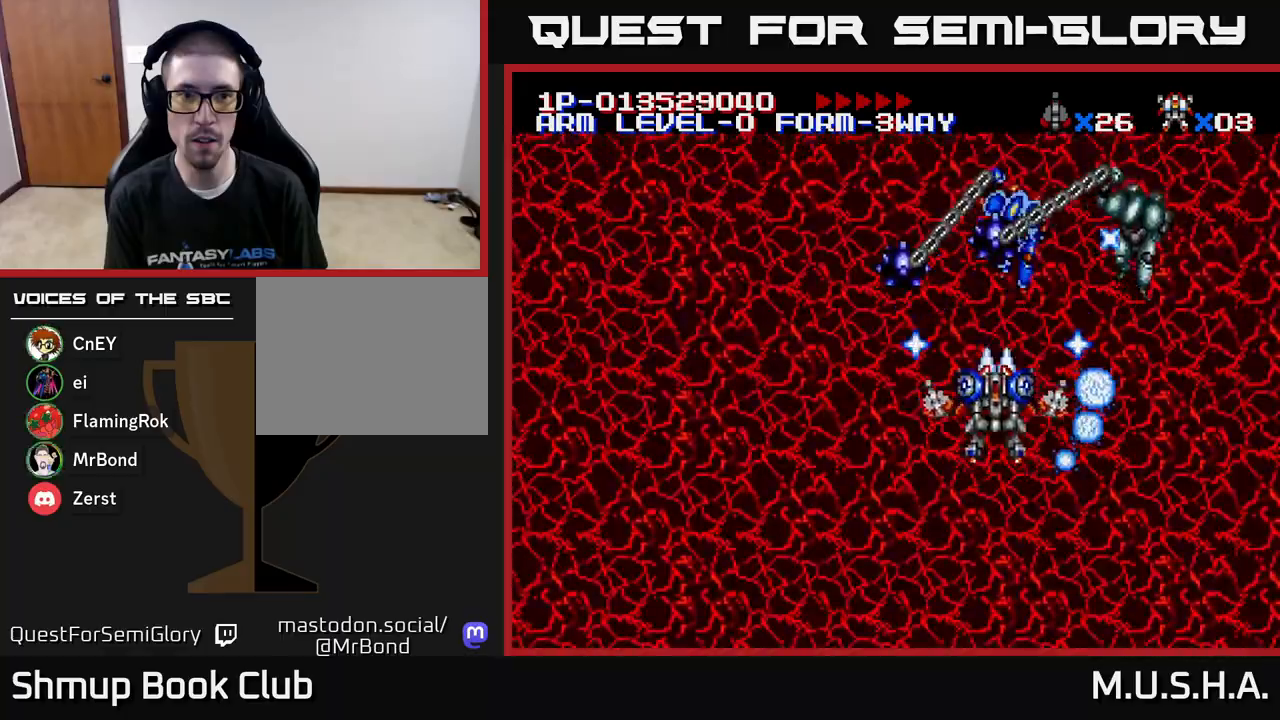
{"buttons": ["X", "Y", "DPAD_RIGHT"], "right_stick": "center", "events": [[67, "DPAD_RIGHT", "down"], [133, "DPAD_DOWN", "up"], [133, "DPAD_RIGHT", "up"], [383, "DPAD_RIGHT", "down"]]}
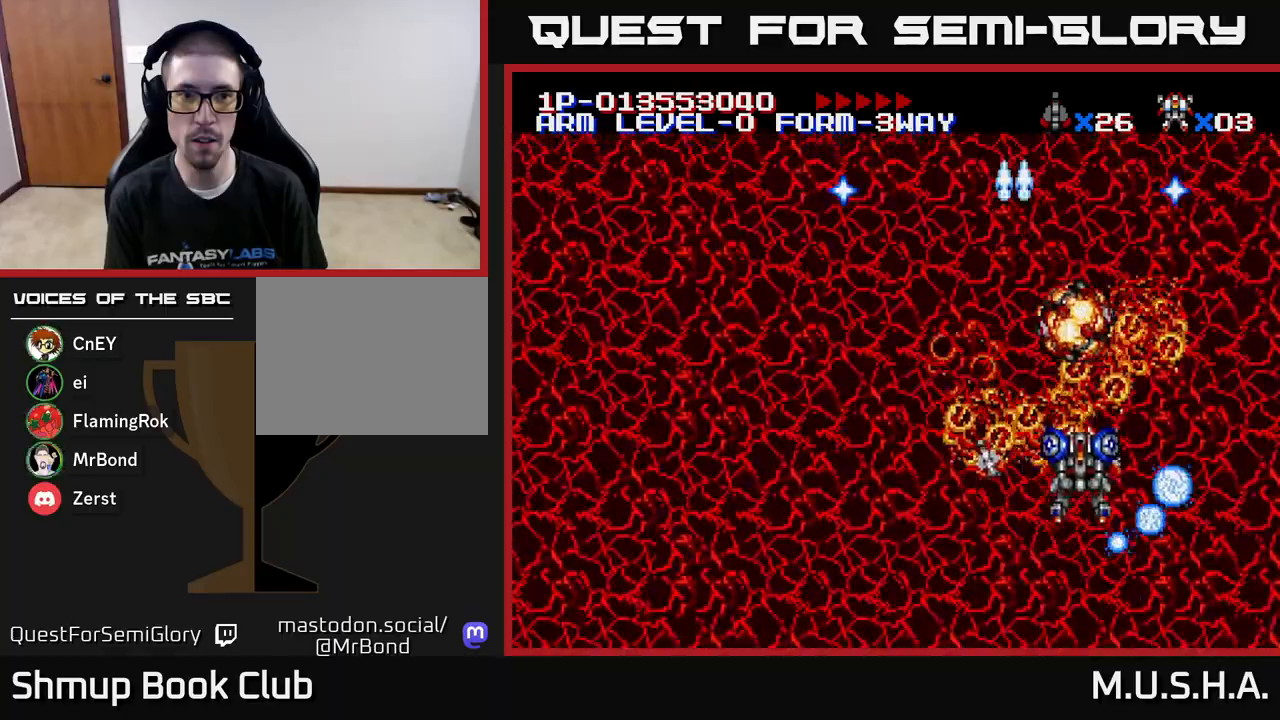
{"buttons": ["X", "Y", "DPAD_LEFT"], "right_stick": "center", "events": [[67, "DPAD_RIGHT", "up"], [167, "DPAD_LEFT", "down"]]}
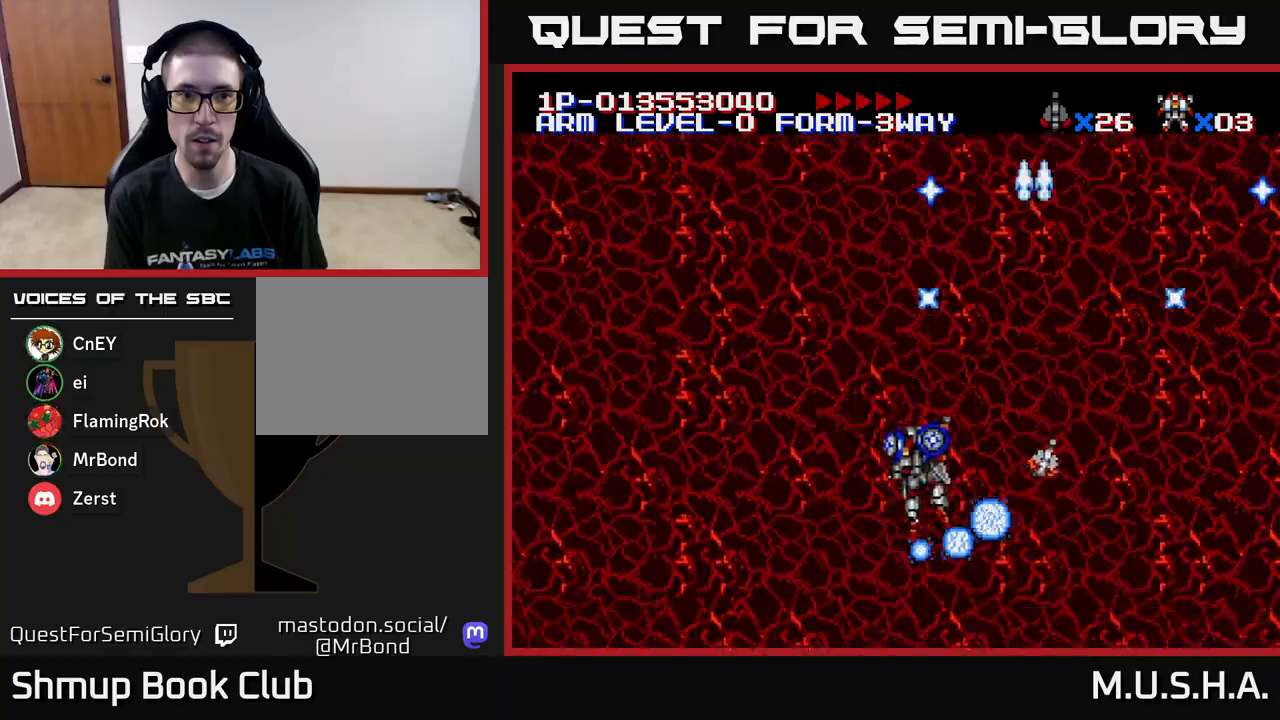
{"buttons": ["X", "Y"], "right_stick": "center", "events": [[233, "DPAD_DOWN", "down"], [233, "DPAD_LEFT", "up"], [333, "DPAD_DOWN", "up"]]}
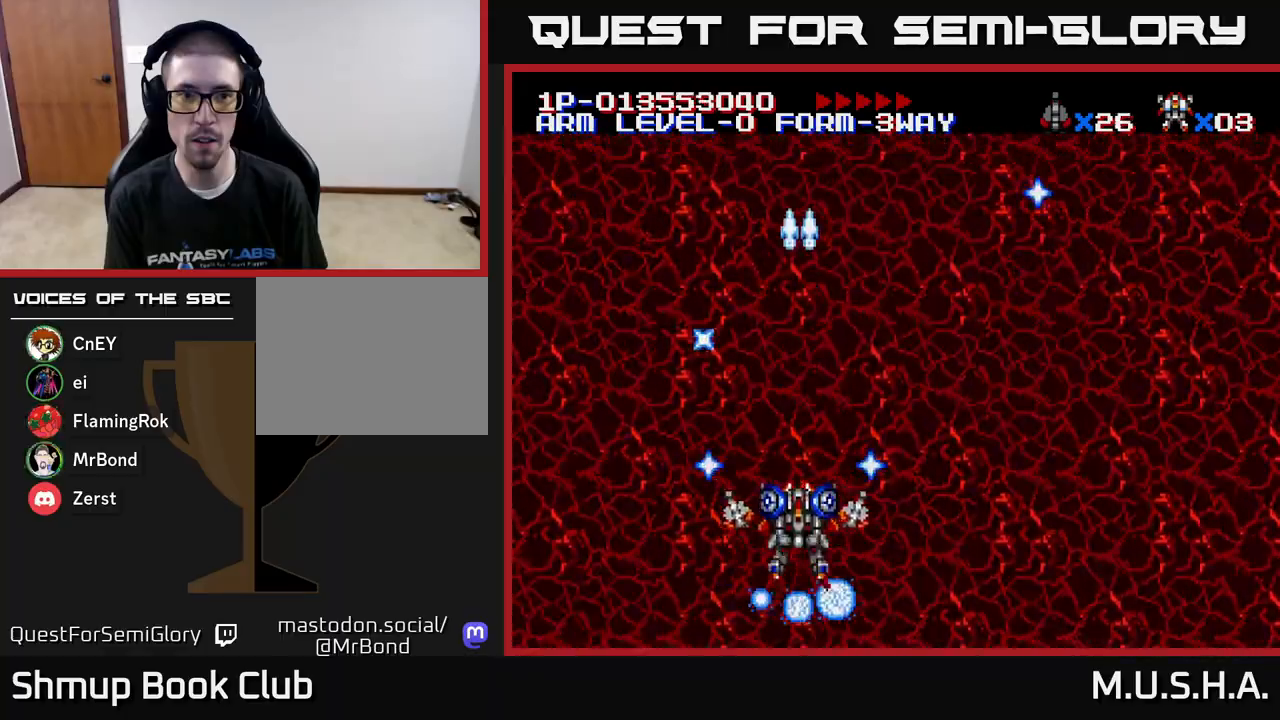
{"buttons": ["X", "Y", "DPAD_RIGHT"], "right_stick": "center", "events": [[367, "DPAD_UP", "down"], [433, "DPAD_UP", "up"], [450, "DPAD_RIGHT", "down"]]}
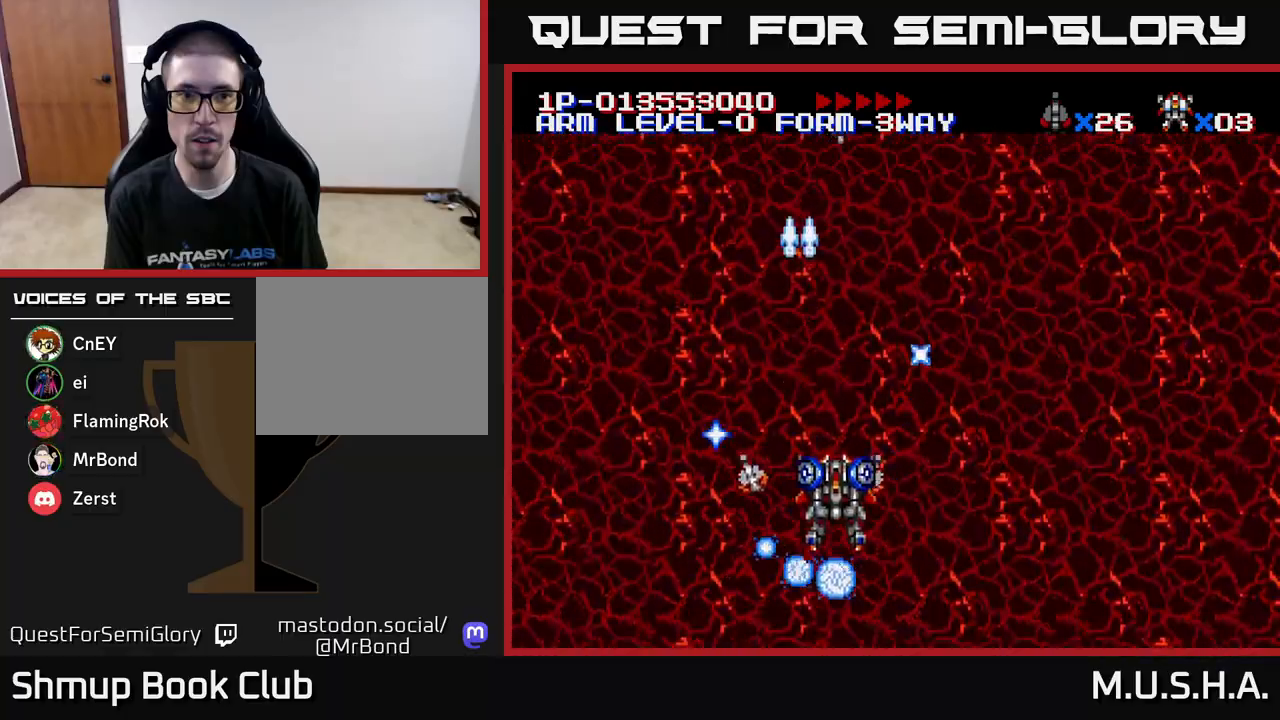
{"buttons": ["X", "Y", "DPAD_UP"], "right_stick": "center", "events": [[67, "DPAD_RIGHT", "up"], [333, "DPAD_RIGHT", "down"], [433, "DPAD_RIGHT", "up"], [433, "DPAD_UP", "down"]]}
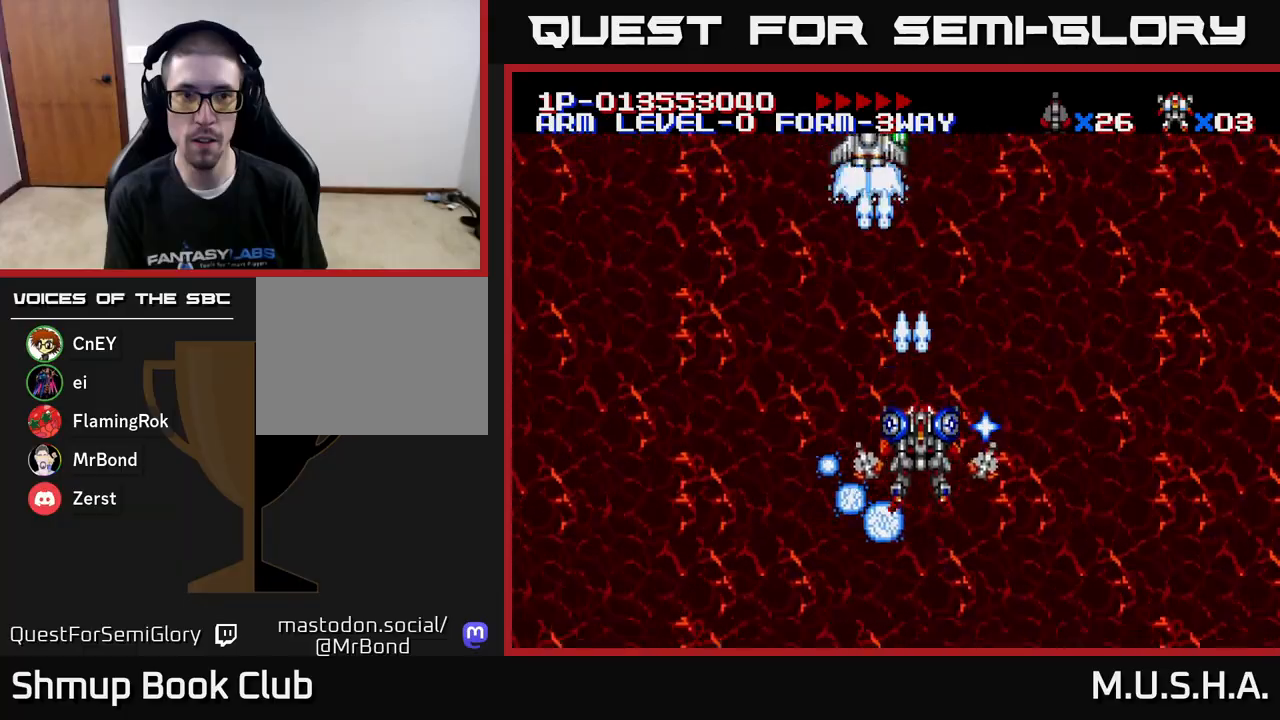
{"buttons": ["X", "Y", "DPAD_RIGHT"], "right_stick": "center", "events": [[50, "DPAD_LEFT", "down"], [317, "DPAD_UP", "up"], [333, "DPAD_LEFT", "up"], [383, "DPAD_DOWN", "down"], [383, "DPAD_RIGHT", "down"], [433, "DPAD_DOWN", "up"]]}
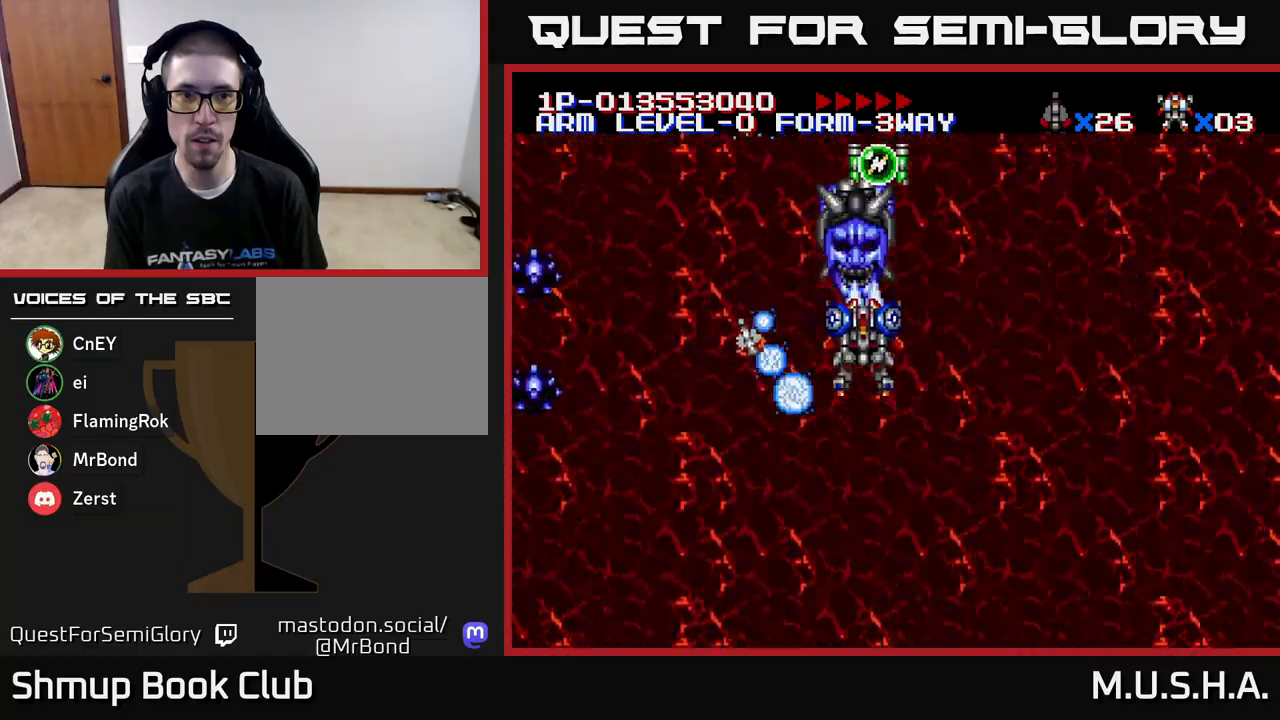
{"buttons": ["X", "Y", "DPAD_DOWN", "DPAD_RIGHT"], "right_stick": "center", "events": [[67, "DPAD_RIGHT", "up"], [67, "DPAD_UP", "down"], [217, "DPAD_UP", "up"], [267, "DPAD_DOWN", "down"], [317, "DPAD_RIGHT", "down"]]}
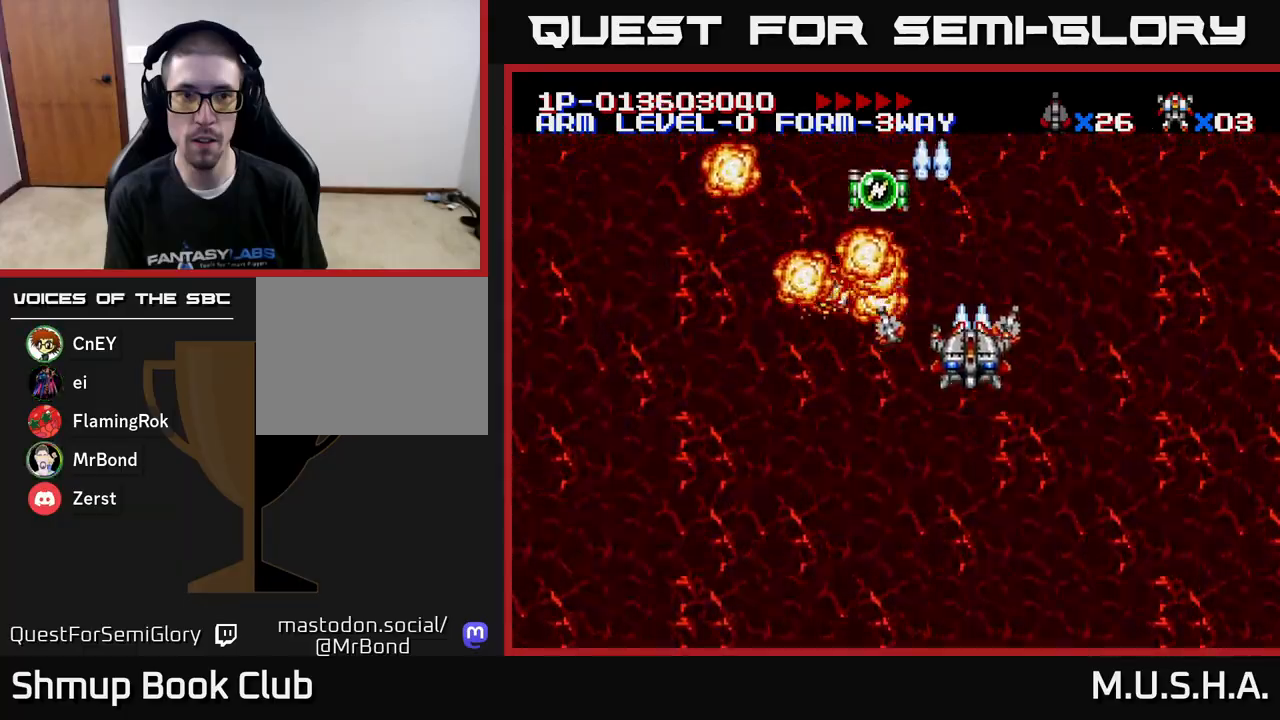
{"buttons": ["X", "Y", "DPAD_UP"], "right_stick": "center", "events": [[17, "DPAD_RIGHT", "up"], [117, "DPAD_LEFT", "down"], [150, "DPAD_DOWN", "up"], [250, "DPAD_DOWN", "down"], [283, "DPAD_LEFT", "up"], [333, "DPAD_LEFT", "down"], [367, "DPAD_DOWN", "up"], [417, "DPAD_UP", "down"], [450, "DPAD_LEFT", "up"]]}
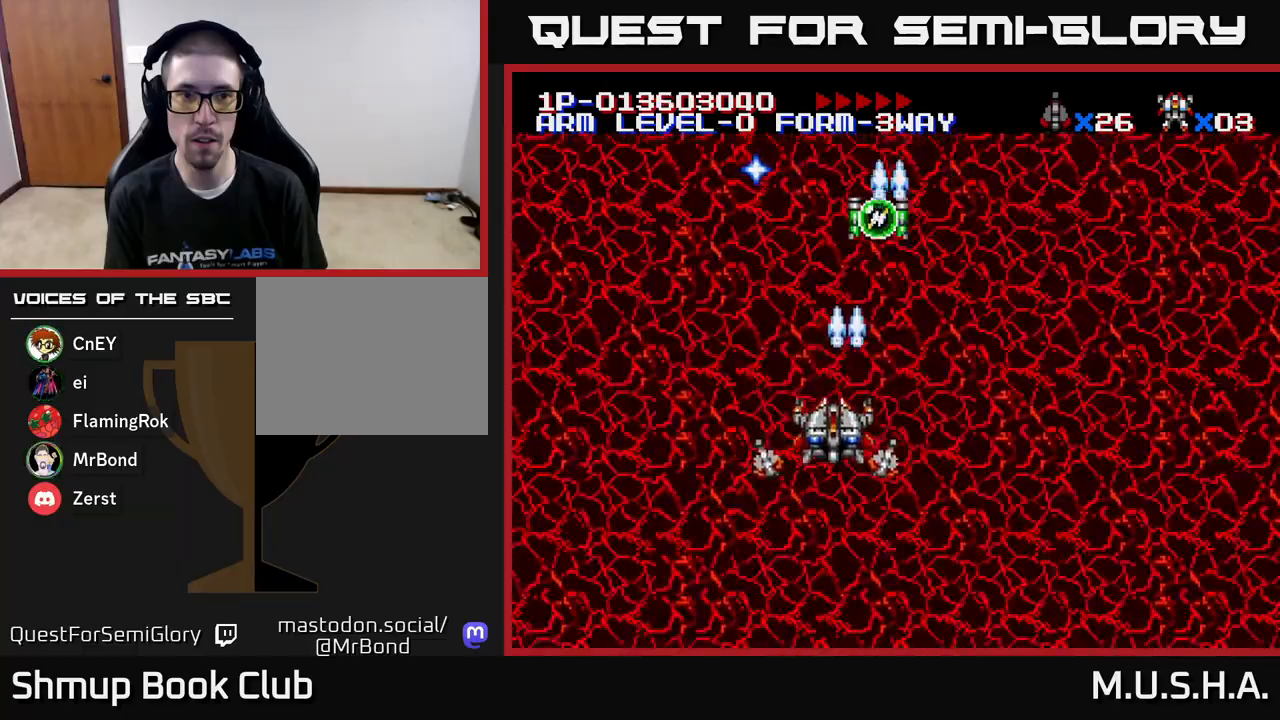
{"buttons": ["X", "Y", "DPAD_DOWN"], "right_stick": "center", "events": [[117, "DPAD_RIGHT", "down"], [233, "DPAD_RIGHT", "up"], [383, "DPAD_UP", "up"], [433, "DPAD_DOWN", "down"]]}
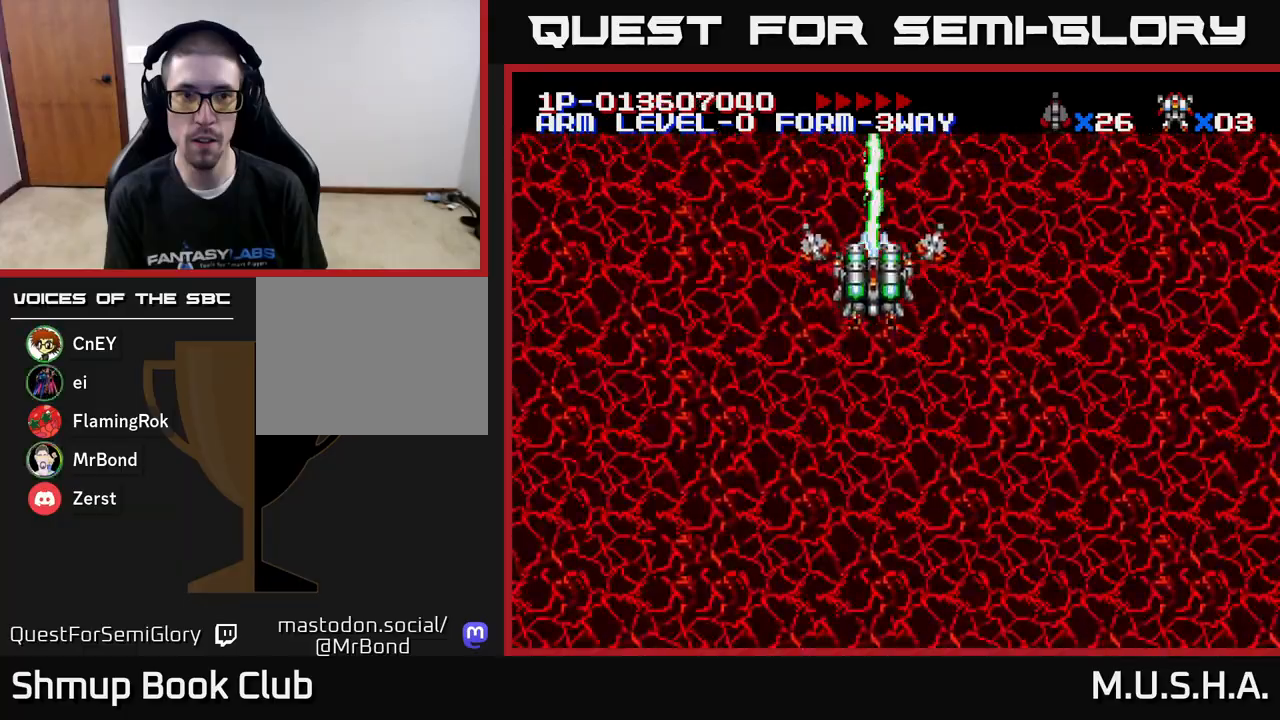
{"buttons": ["X", "Y", "DPAD_LEFT"], "right_stick": "center", "events": [[450, "DPAD_DOWN", "up"], [450, "DPAD_LEFT", "down"]]}
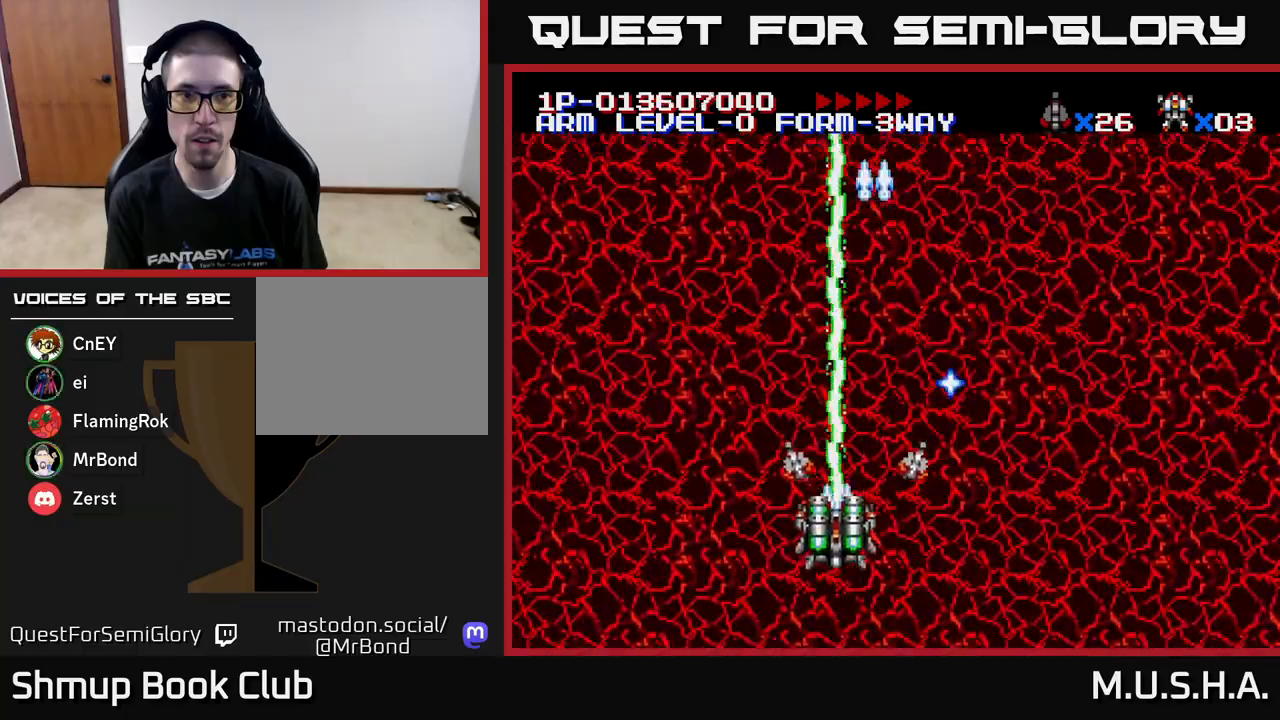
{"buttons": ["X", "Y", "DPAD_RIGHT"], "right_stick": "center", "events": [[117, "DPAD_LEFT", "up"], [117, "DPAD_UP", "down"], [200, "DPAD_RIGHT", "down"], [233, "DPAD_UP", "up"]]}
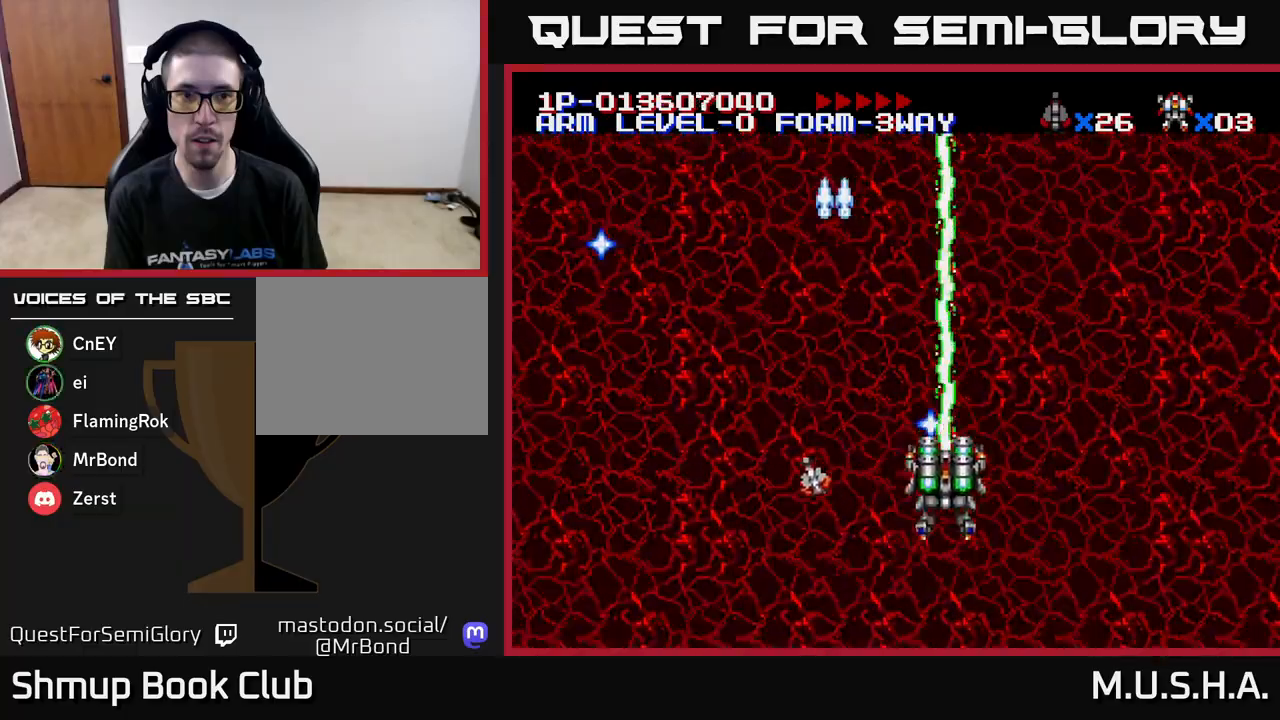
{"buttons": ["X", "Y", "DPAD_LEFT"], "right_stick": "center", "events": [[283, "DPAD_RIGHT", "up"], [333, "DPAD_LEFT", "down"]]}
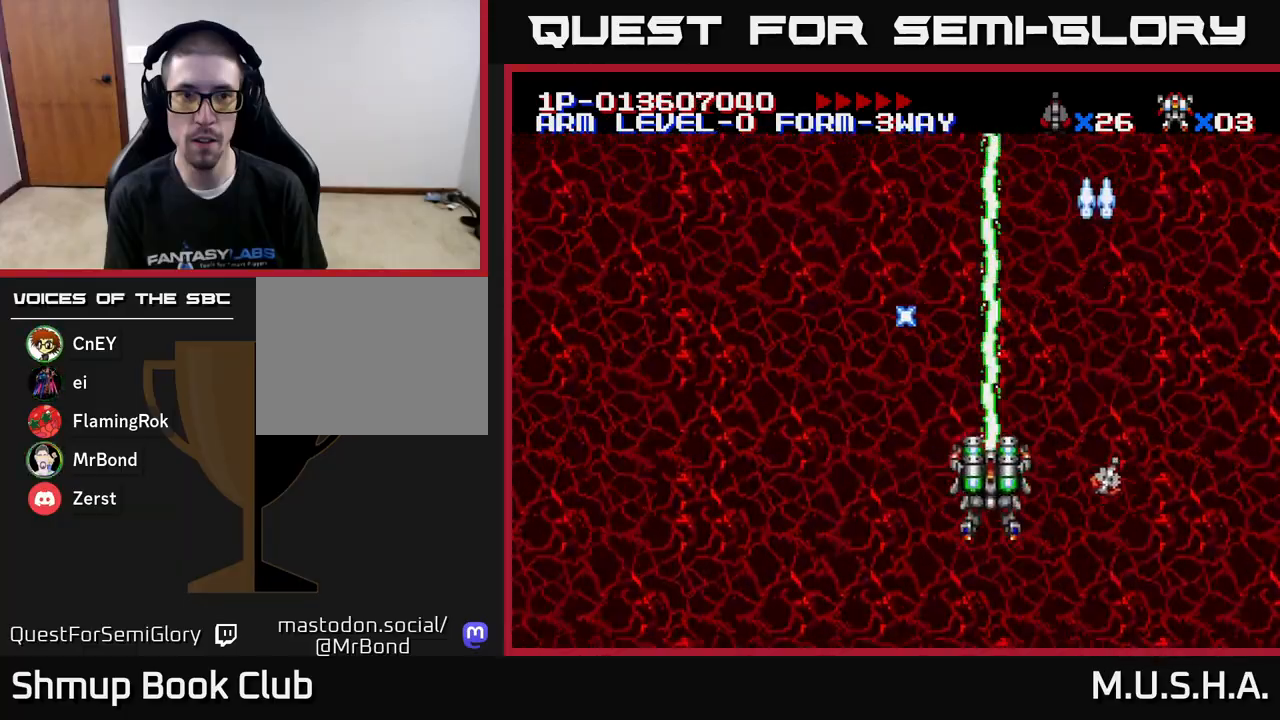
{"buttons": ["X", "Y"], "right_stick": "center", "events": [[283, "DPAD_LEFT", "up"], [350, "DPAD_RIGHT", "down"], [367, "DPAD_UP", "down"], [433, "DPAD_RIGHT", "up"], [500, "DPAD_UP", "up"]]}
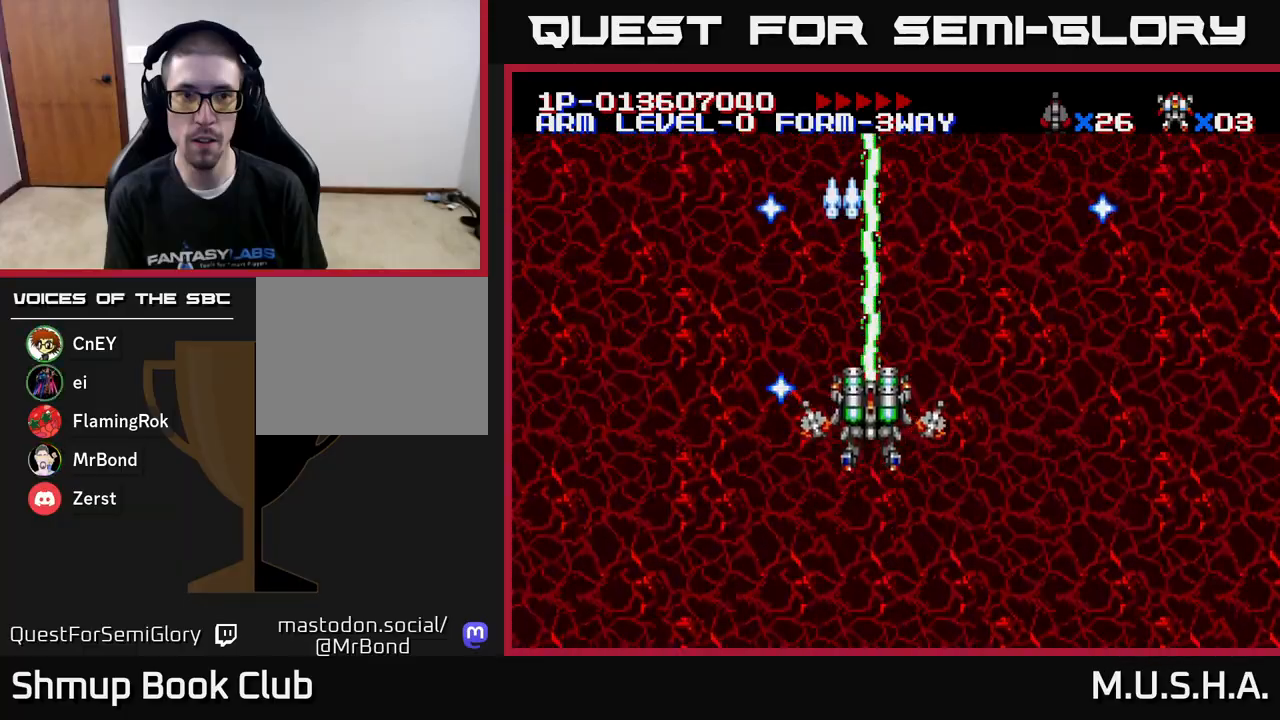
{"buttons": ["X", "Y"], "right_stick": "center", "events": []}
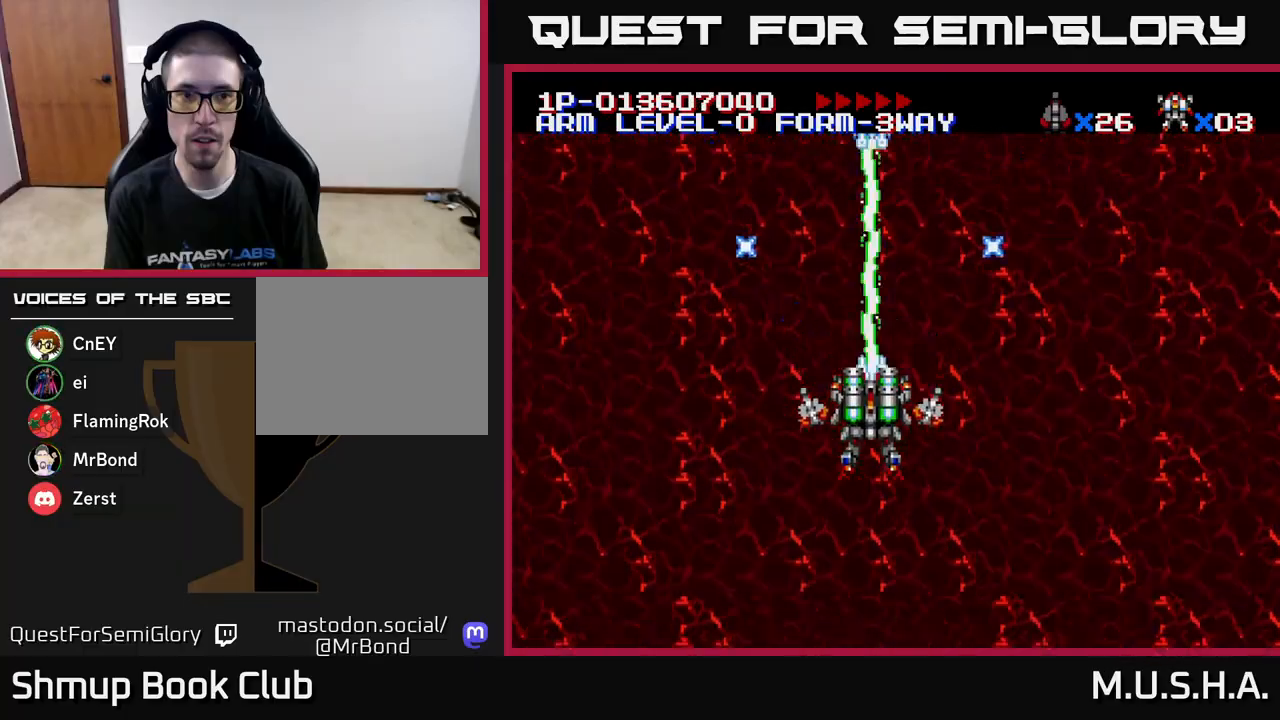
{"buttons": ["X", "Y"], "right_stick": "center", "events": []}
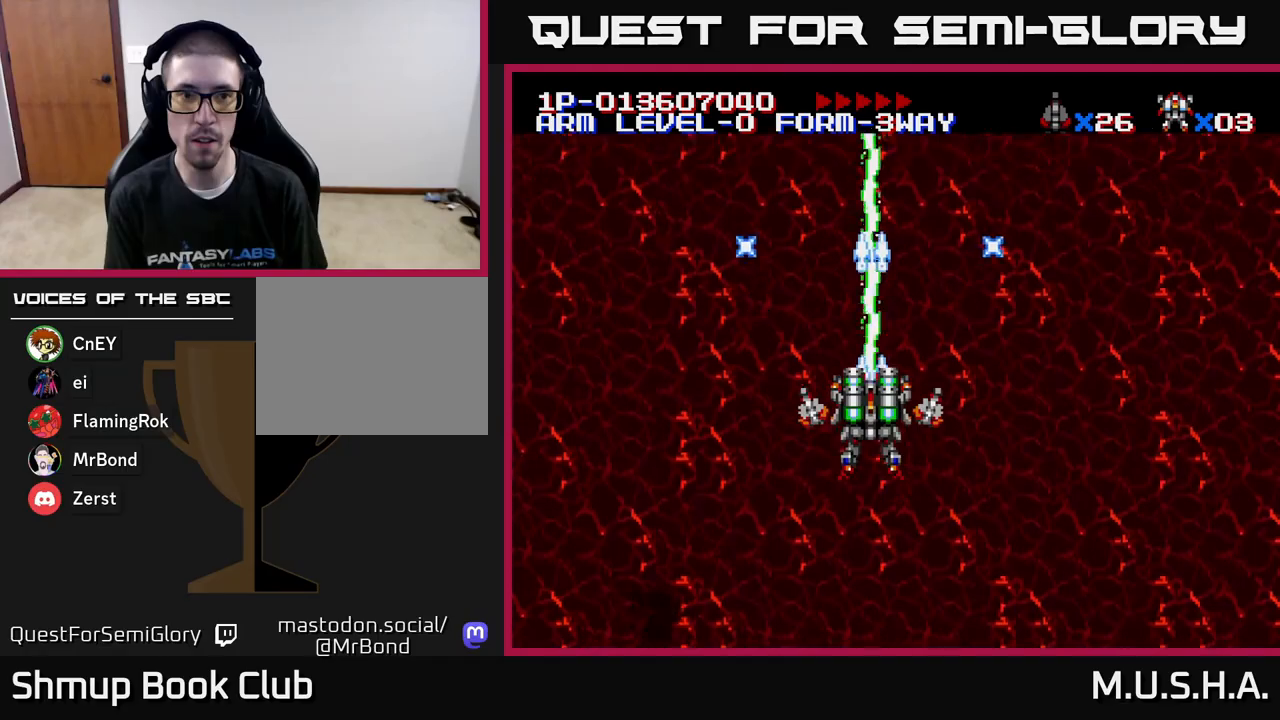
{"buttons": ["X", "Y", "DPAD_DOWN", "DPAD_LEFT"], "right_stick": "center", "events": [[217, "DPAD_DOWN", "down"], [267, "DPAD_LEFT", "down"]]}
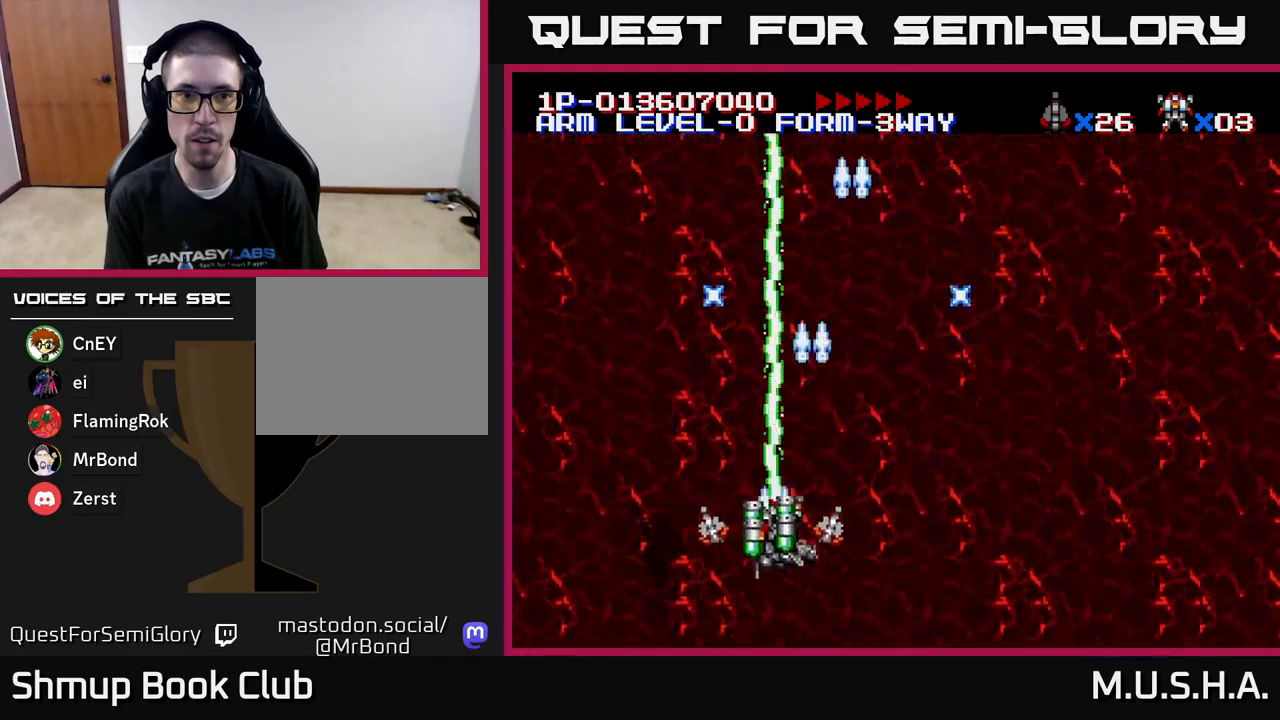
{"buttons": ["X", "Y"], "right_stick": "center", "events": [[250, "DPAD_LEFT", "up"], [300, "DPAD_DOWN", "up"]]}
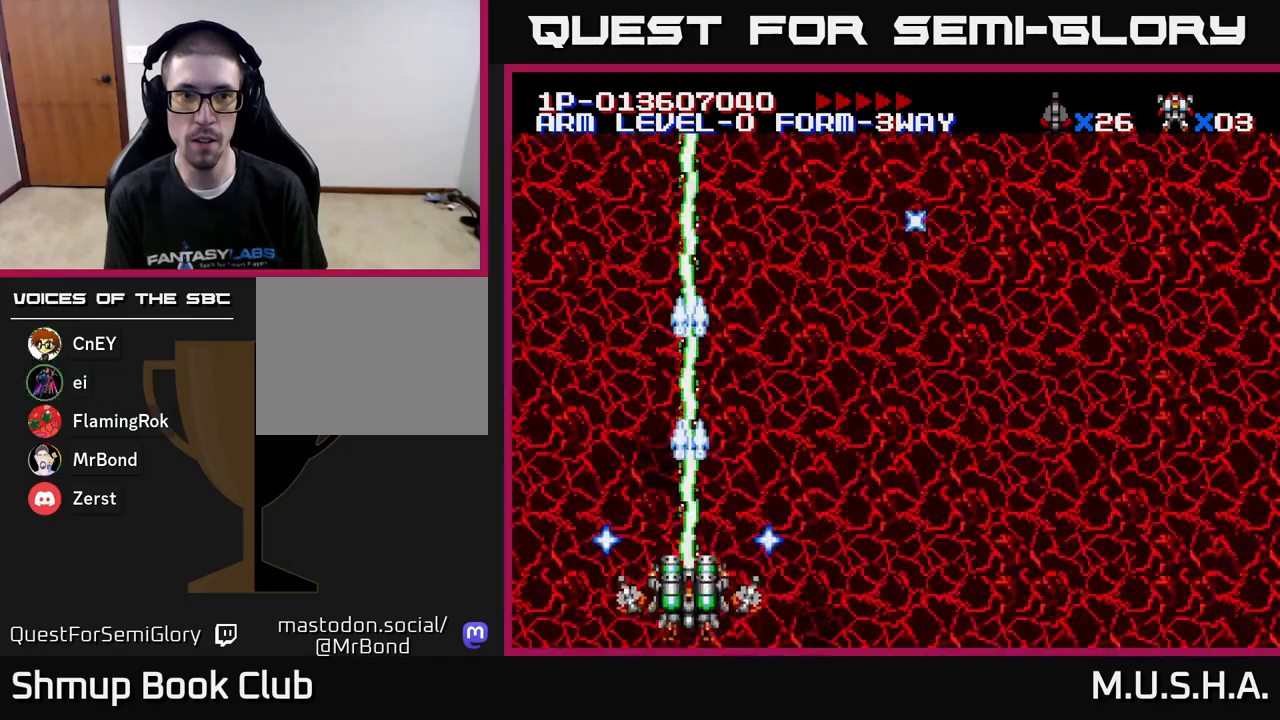
{"buttons": ["X", "Y", "DPAD_UP"], "right_stick": "center", "events": [[250, "DPAD_LEFT", "down"], [383, "DPAD_LEFT", "up"], [450, "DPAD_UP", "down"]]}
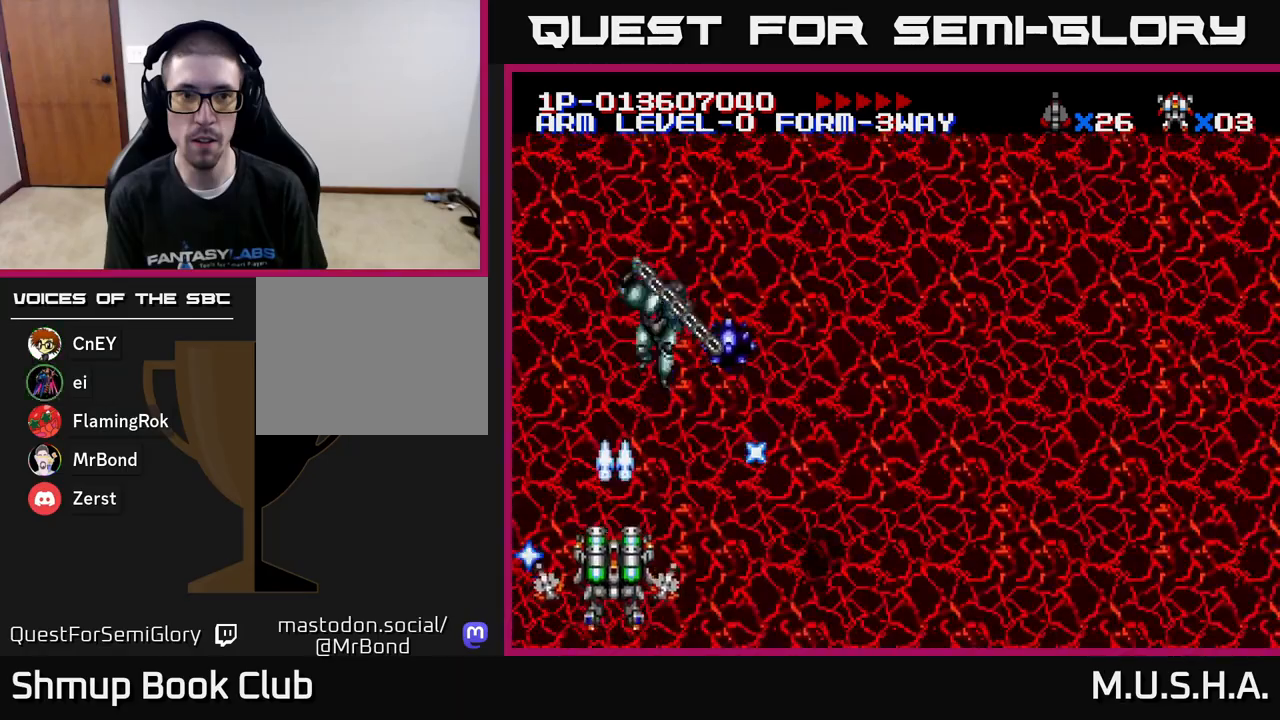
{"buttons": ["X", "Y"], "right_stick": "center", "events": [[83, "DPAD_UP", "up"], [217, "DPAD_RIGHT", "down"], [283, "DPAD_UP", "down"], [300, "DPAD_RIGHT", "up"], [417, "DPAD_UP", "up"]]}
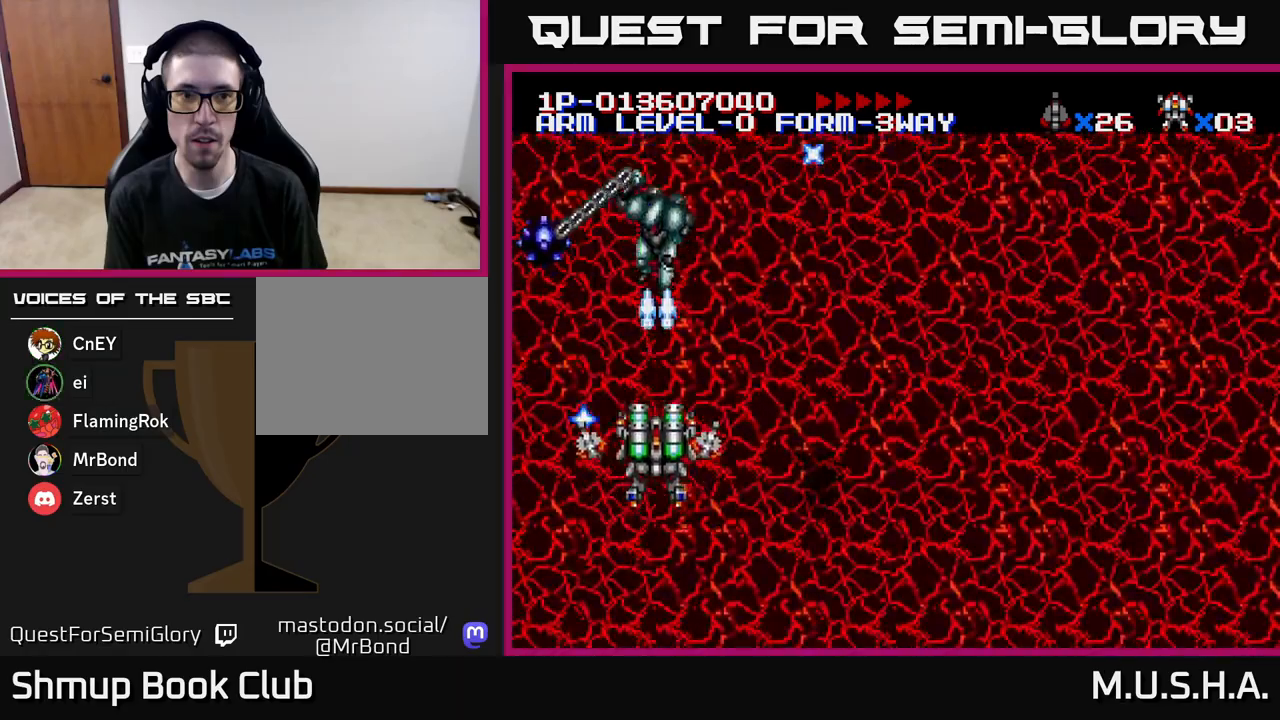
{"buttons": ["X", "Y"], "right_stick": "center", "events": []}
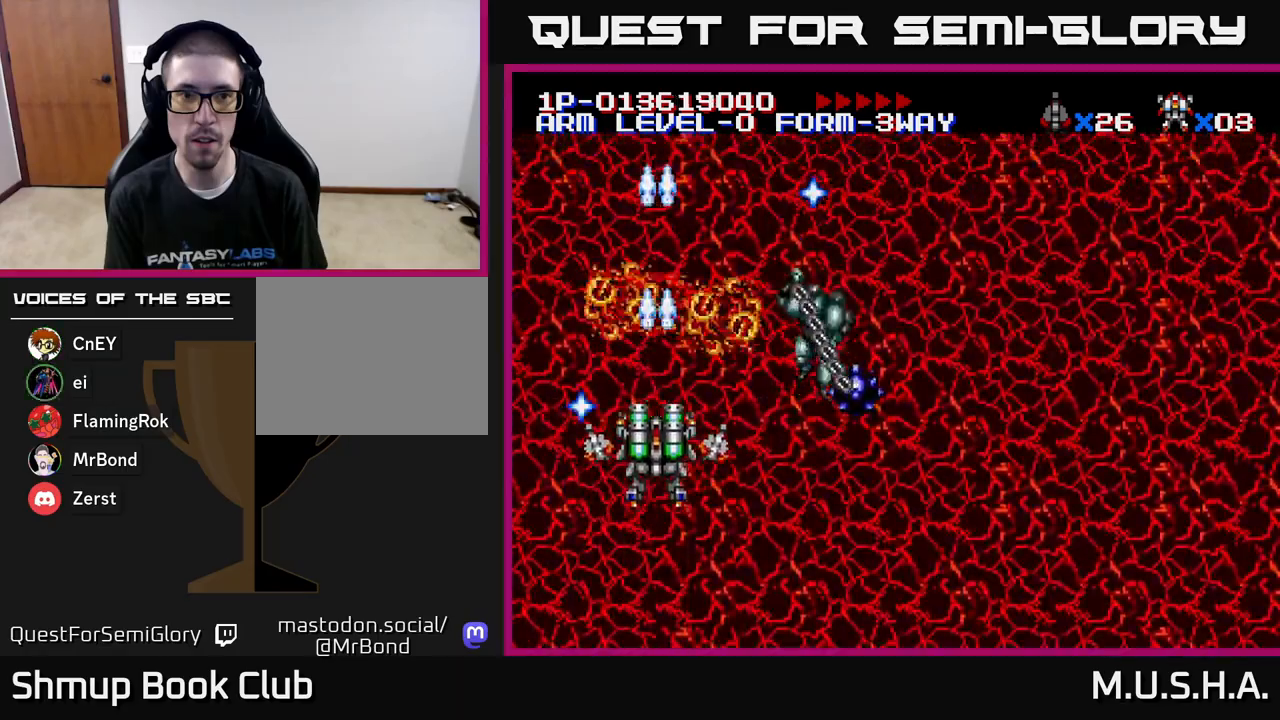
{"buttons": ["X", "Y"], "right_stick": "center", "events": [[67, "DPAD_DOWN", "down"], [67, "DPAD_RIGHT", "down"], [183, "DPAD_DOWN", "up"], [383, "DPAD_RIGHT", "up"]]}
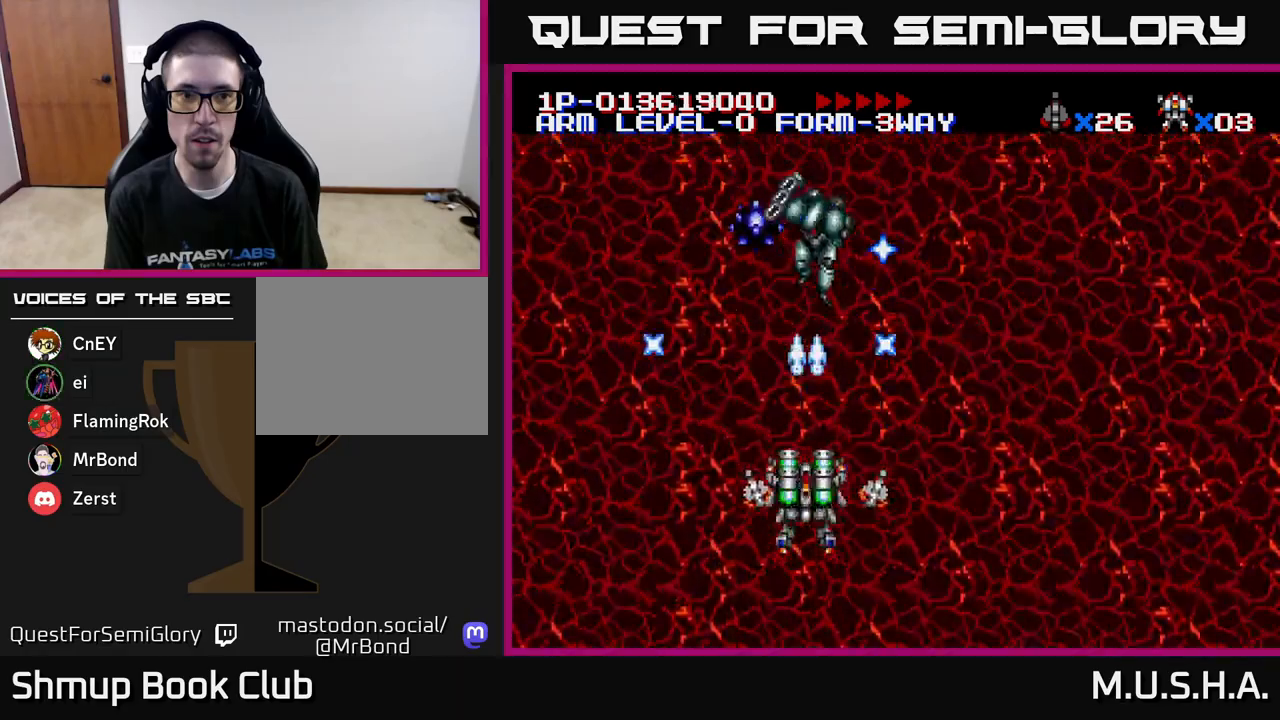
{"buttons": ["X", "Y"], "right_stick": "center", "events": []}
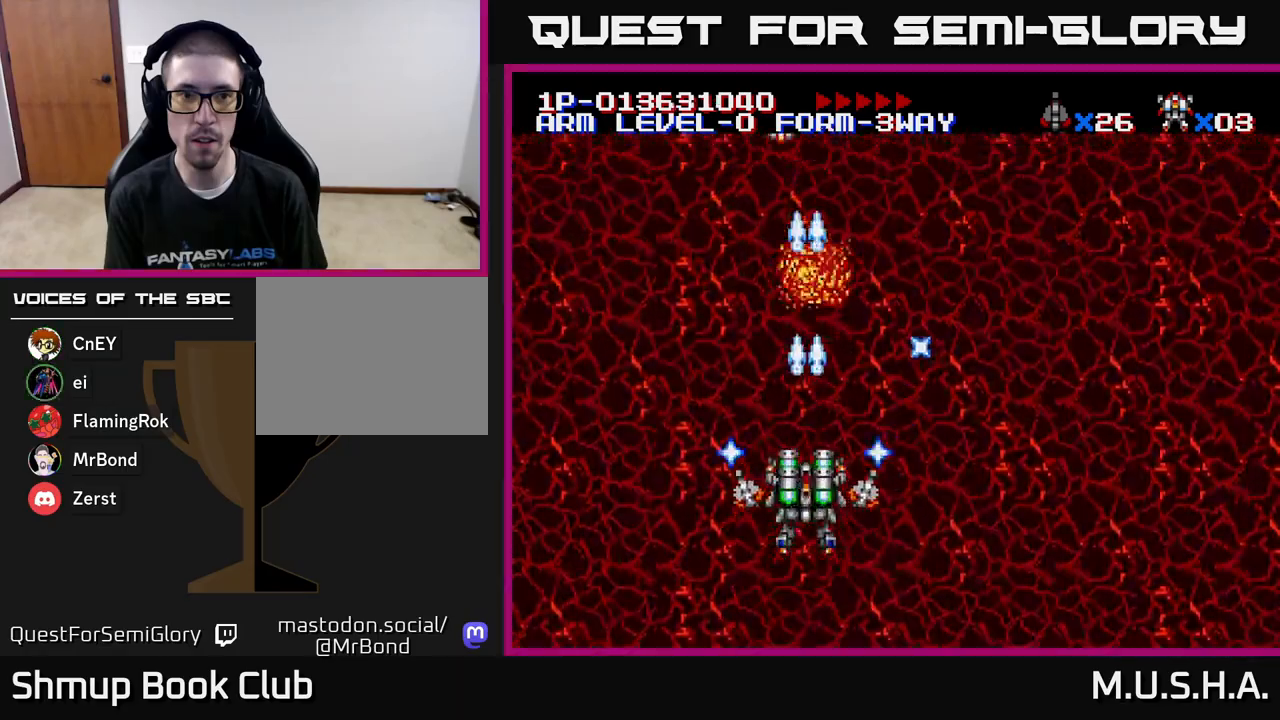
{"buttons": ["X", "Y"], "right_stick": "center", "events": [[133, "DPAD_RIGHT", "down"], [400, "DPAD_RIGHT", "up"]]}
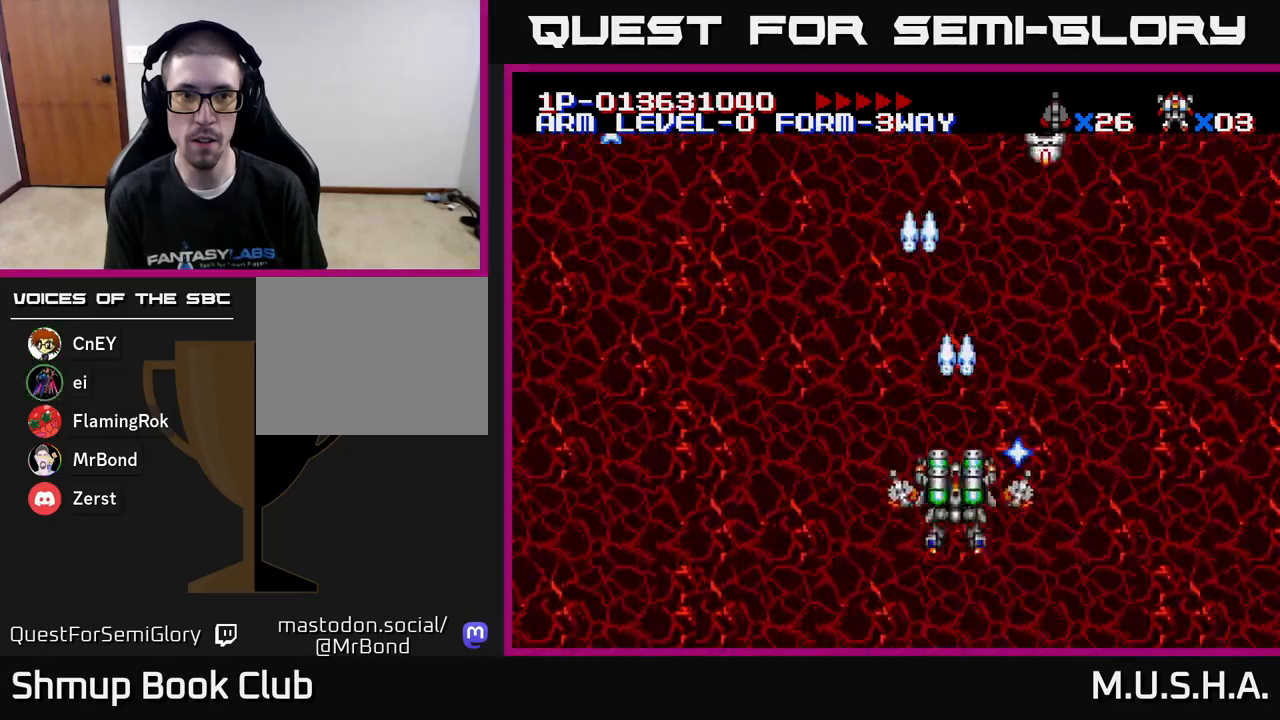
{"buttons": ["X", "Y"], "right_stick": "center", "events": [[217, "X", "up"], [483, "X", "down"]]}
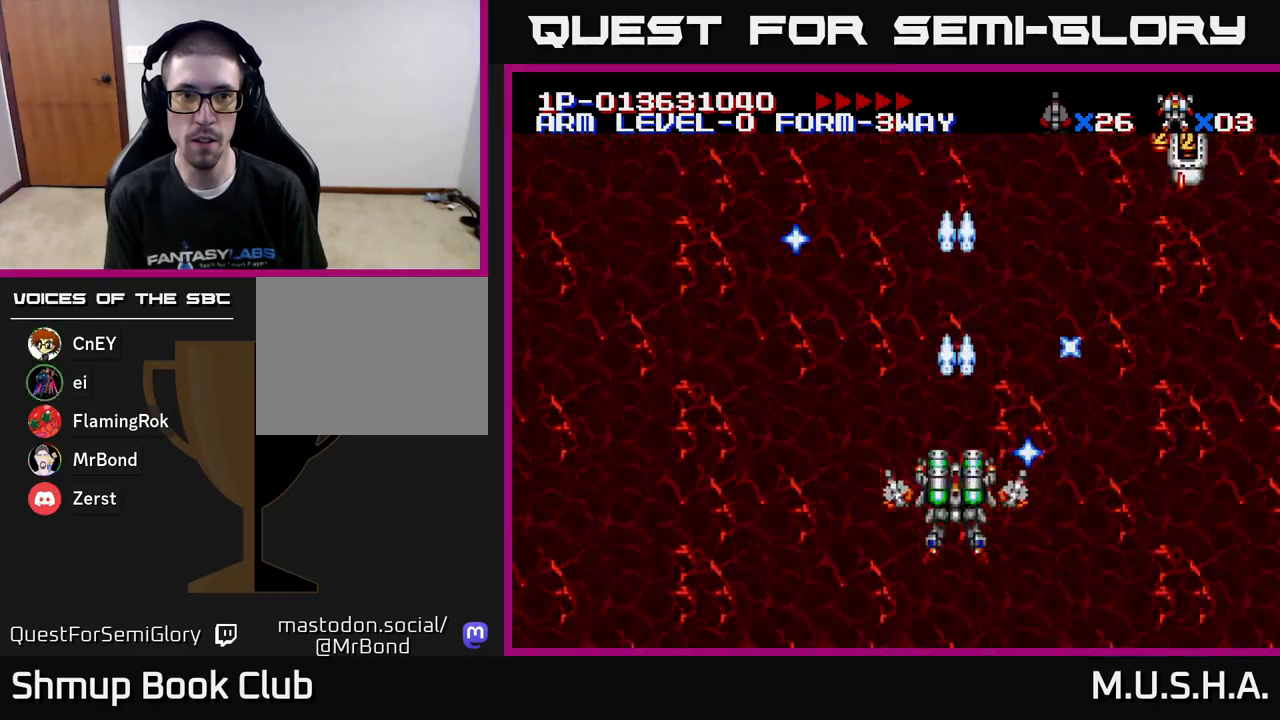
{"buttons": ["X", "Y", "DPAD_UP"], "right_stick": "center", "events": [[100, "DPAD_RIGHT", "down"], [383, "DPAD_RIGHT", "up"], [417, "DPAD_UP", "down"]]}